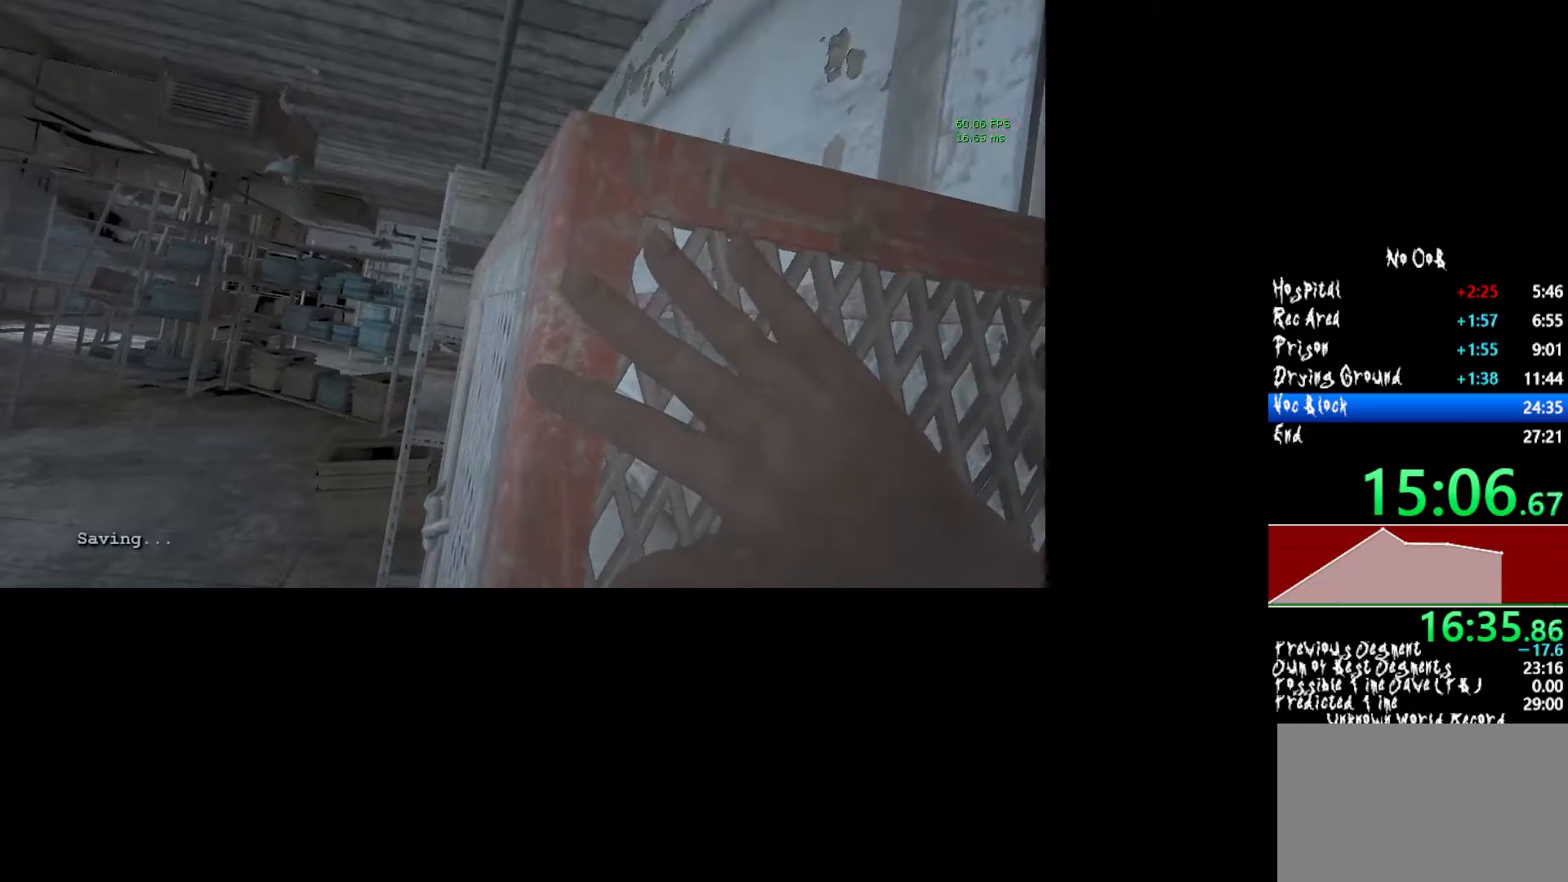
Gameplay with keyboard and mouse; each line is a JSON object with the keys and mouse buttons held at the frame after it. "events" lists presses ("down") and releases ("up") of "1", "2", "3", "4", "5", "a", "alt", "c", "ctrl", "d", "e", "f", "q", "r", "s", "shift", "tab", "v", "w", "x", "z", "mouse_left", "mouse_middle", "mouse_right", "mouse_wheel_up" and "mouse_wheel_down" between this image and that frame as [ms after this image, input, new state], when the widget could be followed in between. "mouse_left", "mouse_middle", "mouse_right", "mouse_wheel_up", "mouse_wheel_down" = the "left", "middle", "right", "wheel_up", "wheel_down" buttons of the "mouse" list. No other keys are recorded. Mouse movement is not recorded.
{"keys": ["shift", "w"], "mouse": ["left"], "events": []}
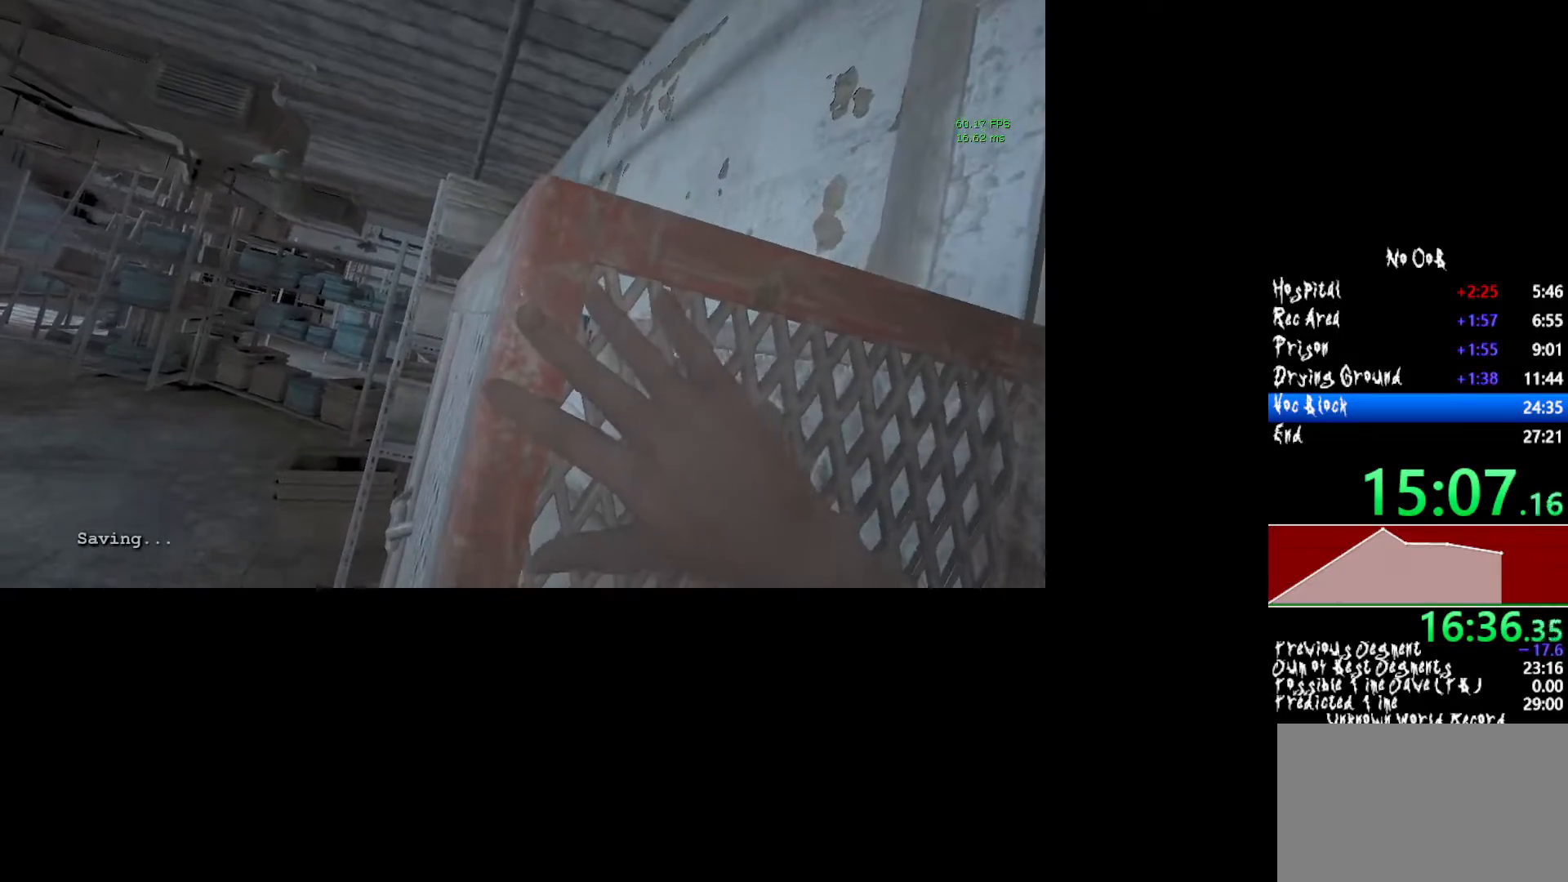
{"keys": ["shift", "w"], "mouse": ["left"], "events": []}
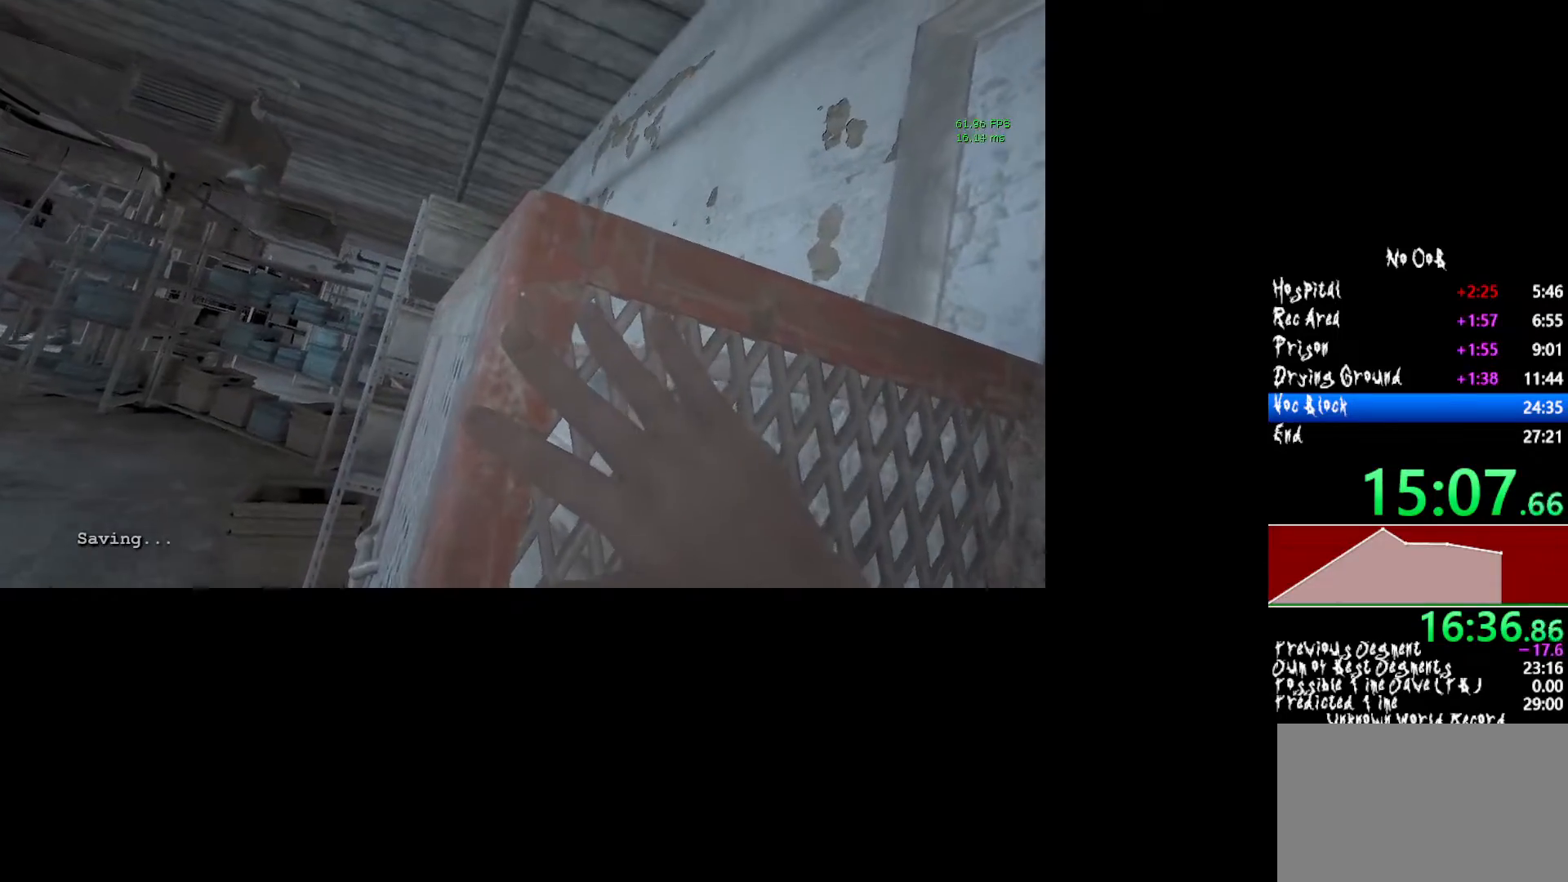
{"keys": ["shift", "w"], "mouse": ["left"], "events": []}
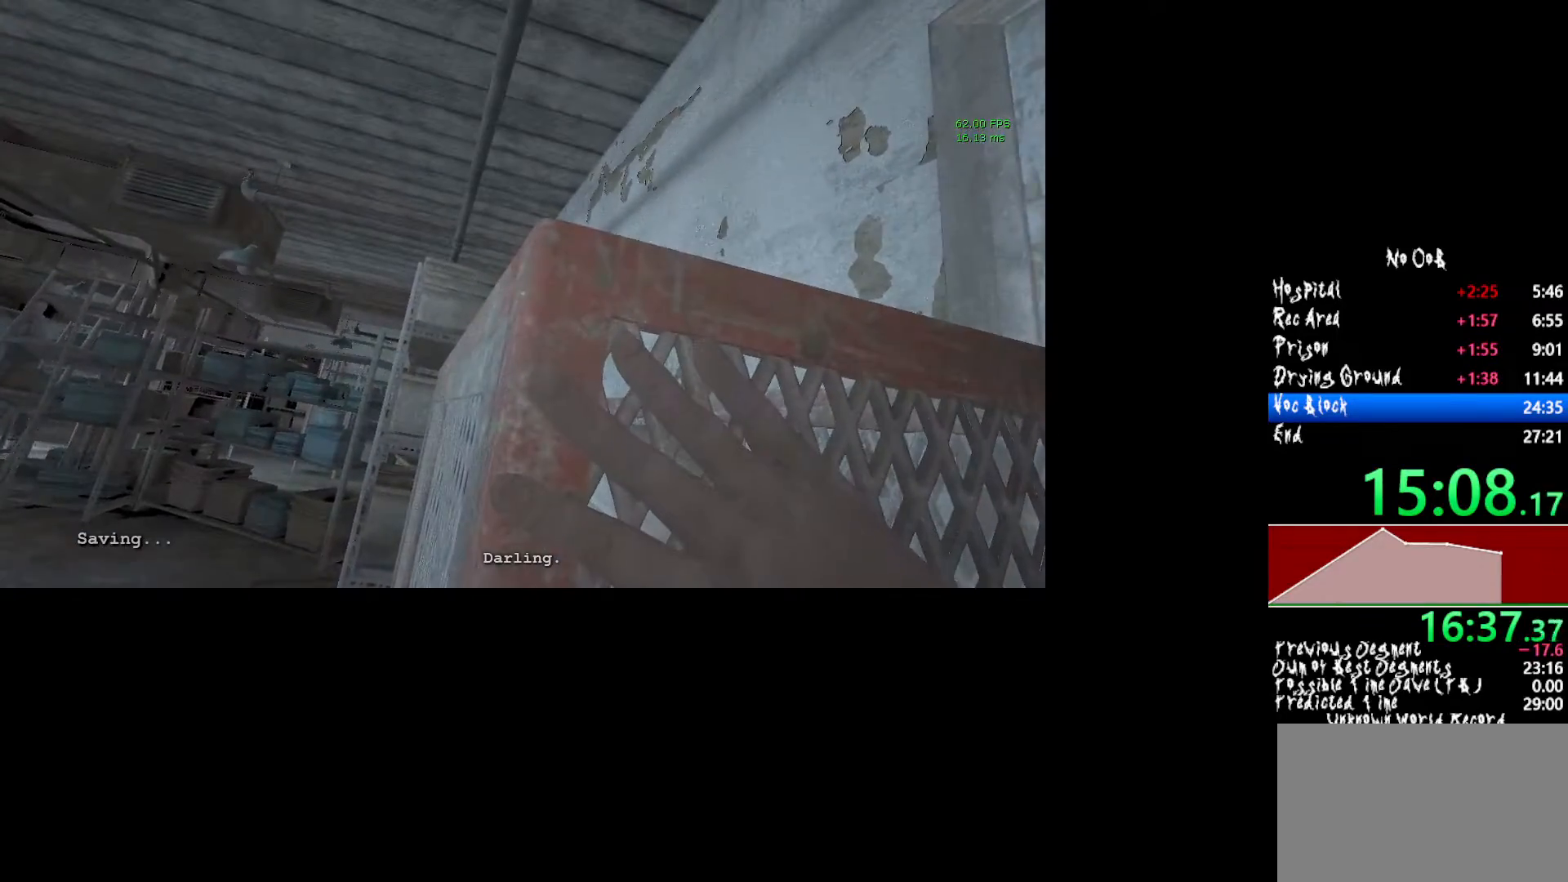
{"keys": ["shift", "w"], "mouse": ["left"], "events": []}
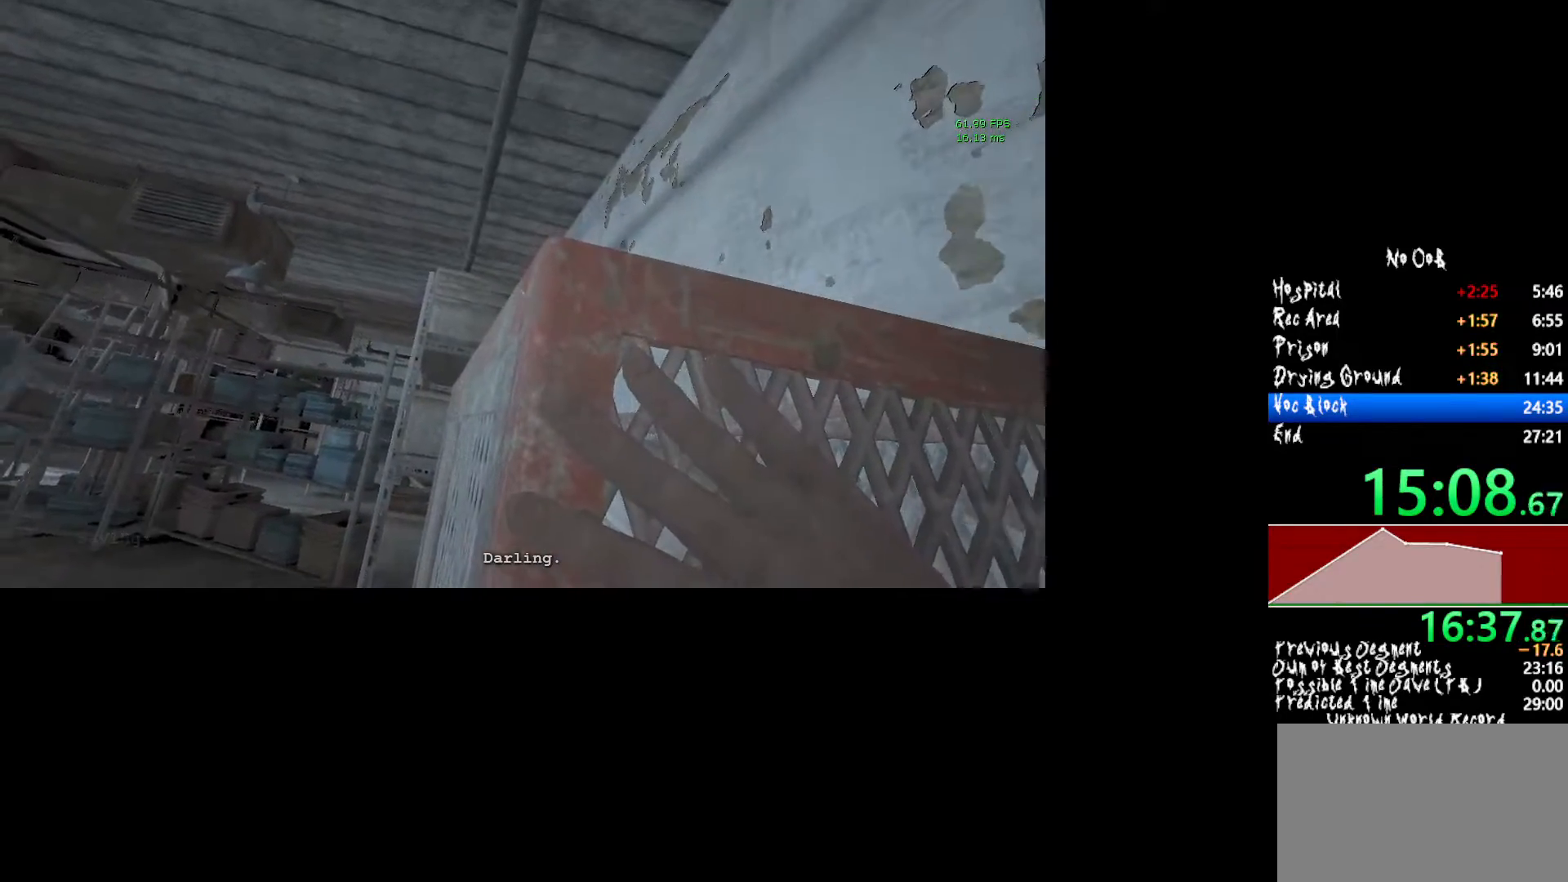
{"keys": ["d", "shift", "w"], "mouse": [], "events": [[200, "d", "down"], [200, "mouse_left", "up"]]}
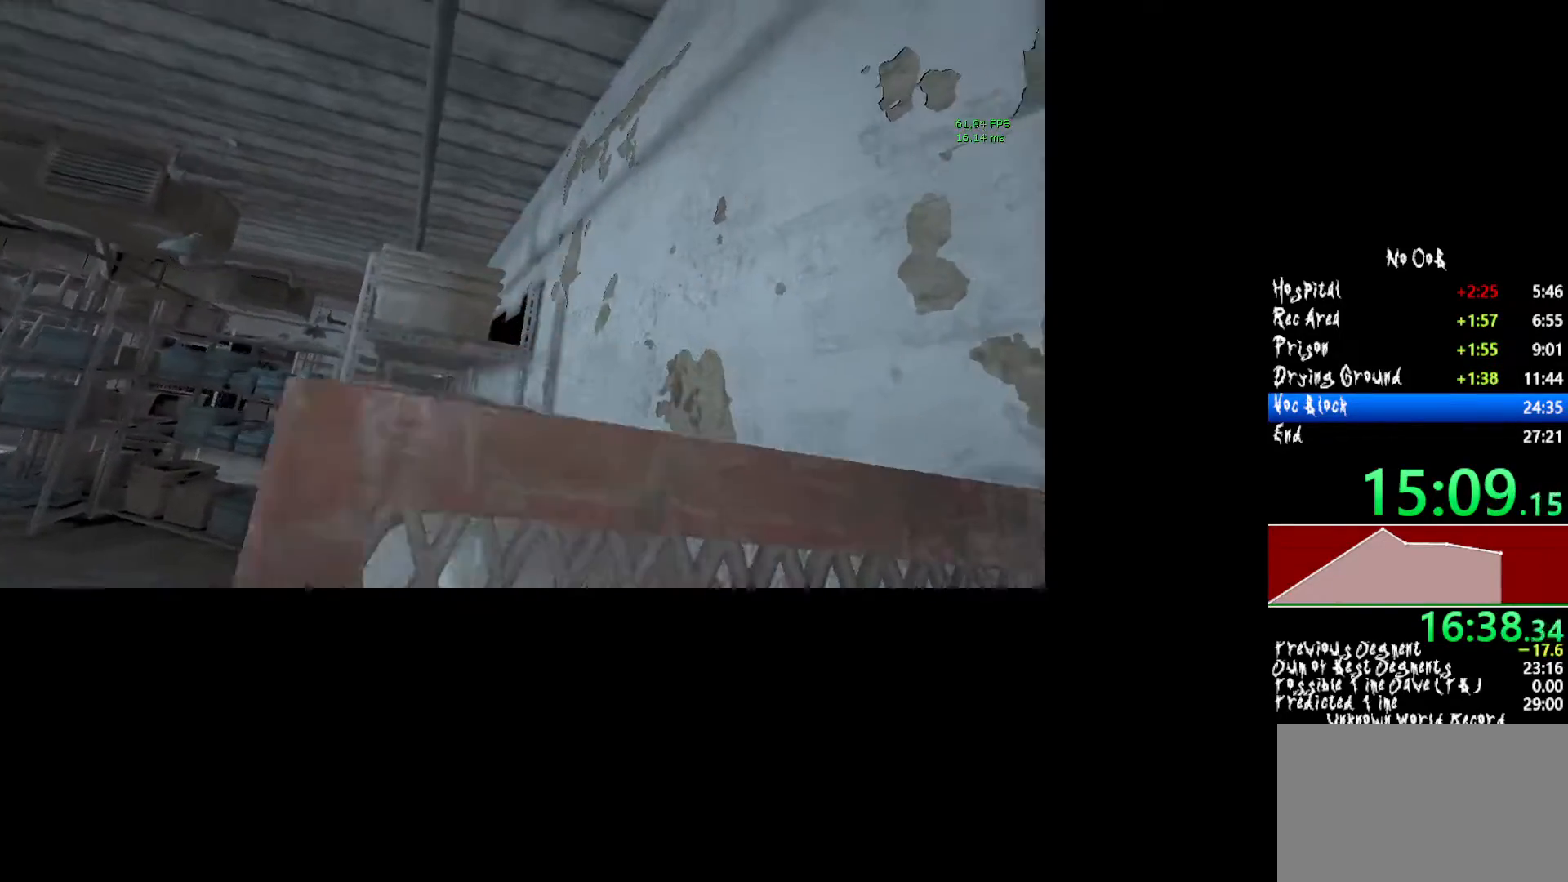
{"keys": ["shift", "w"], "mouse": [], "events": [[300, "mouse_left", "down"], [400, "d", "up"], [400, "mouse_left", "up"], [450, "mouse_left", "down"], [483, "mouse_left", "up"]]}
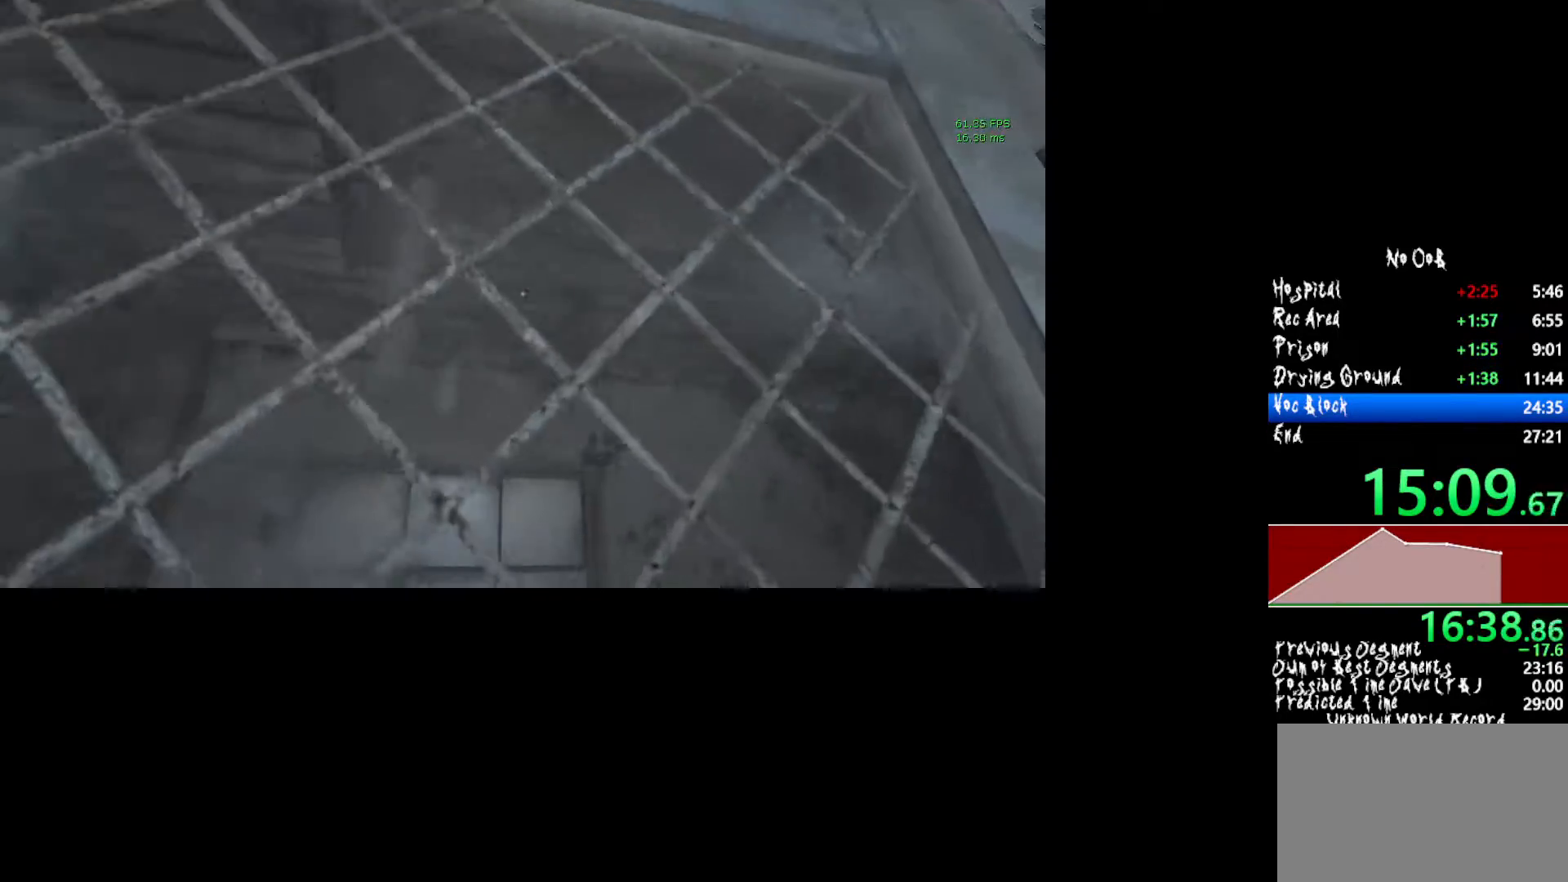
{"keys": ["shift", "w"], "mouse": ["left"], "events": [[367, "mouse_left", "down"]]}
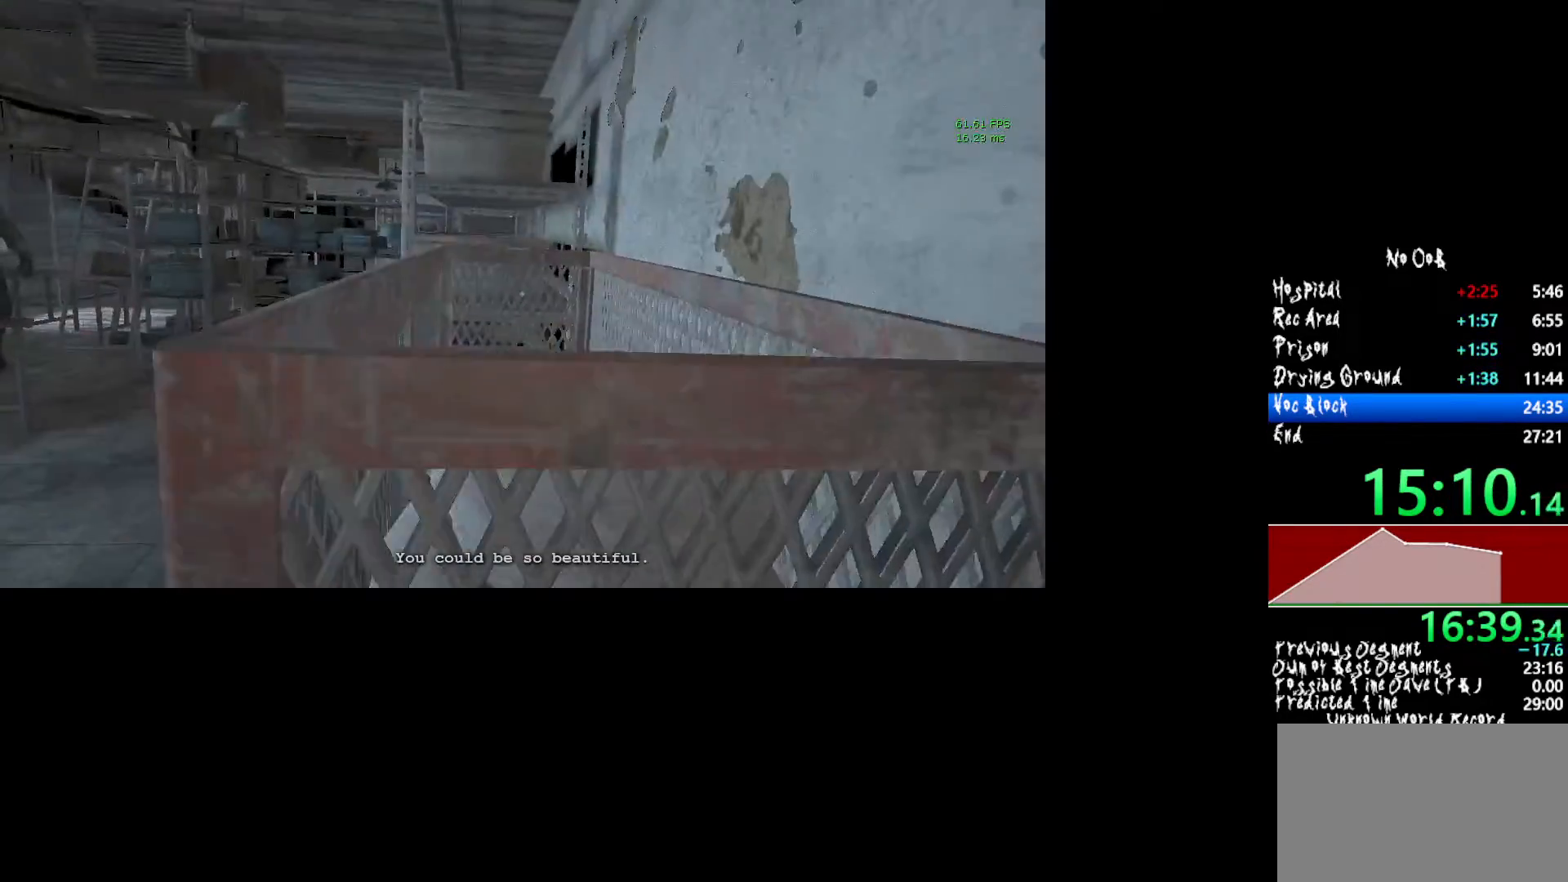
{"keys": ["shift", "w"], "mouse": ["left"], "events": []}
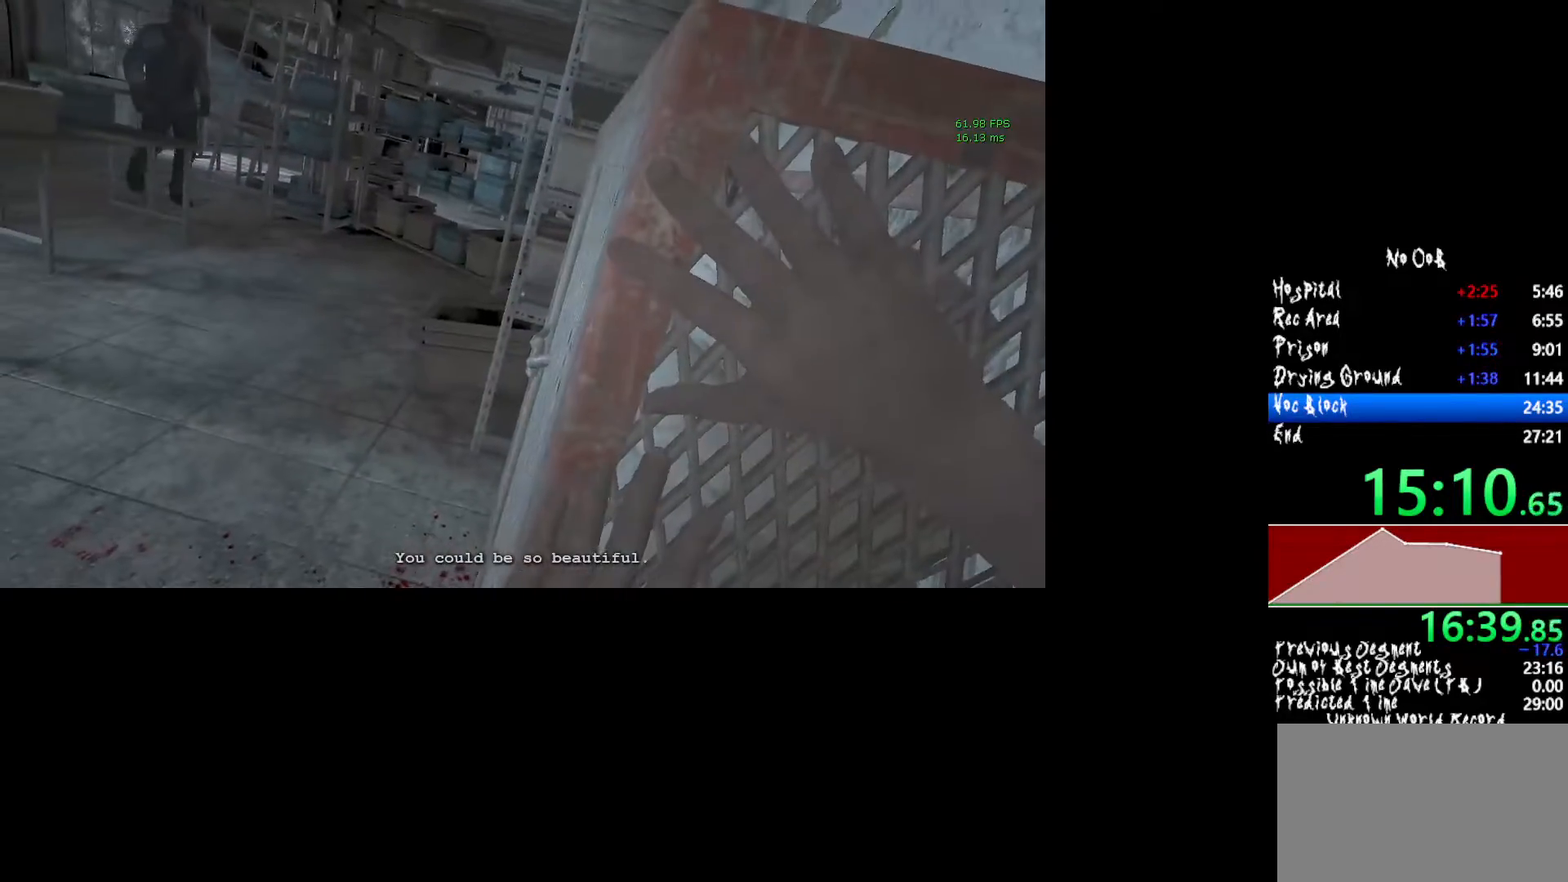
{"keys": ["shift", "w"], "mouse": ["left"], "events": []}
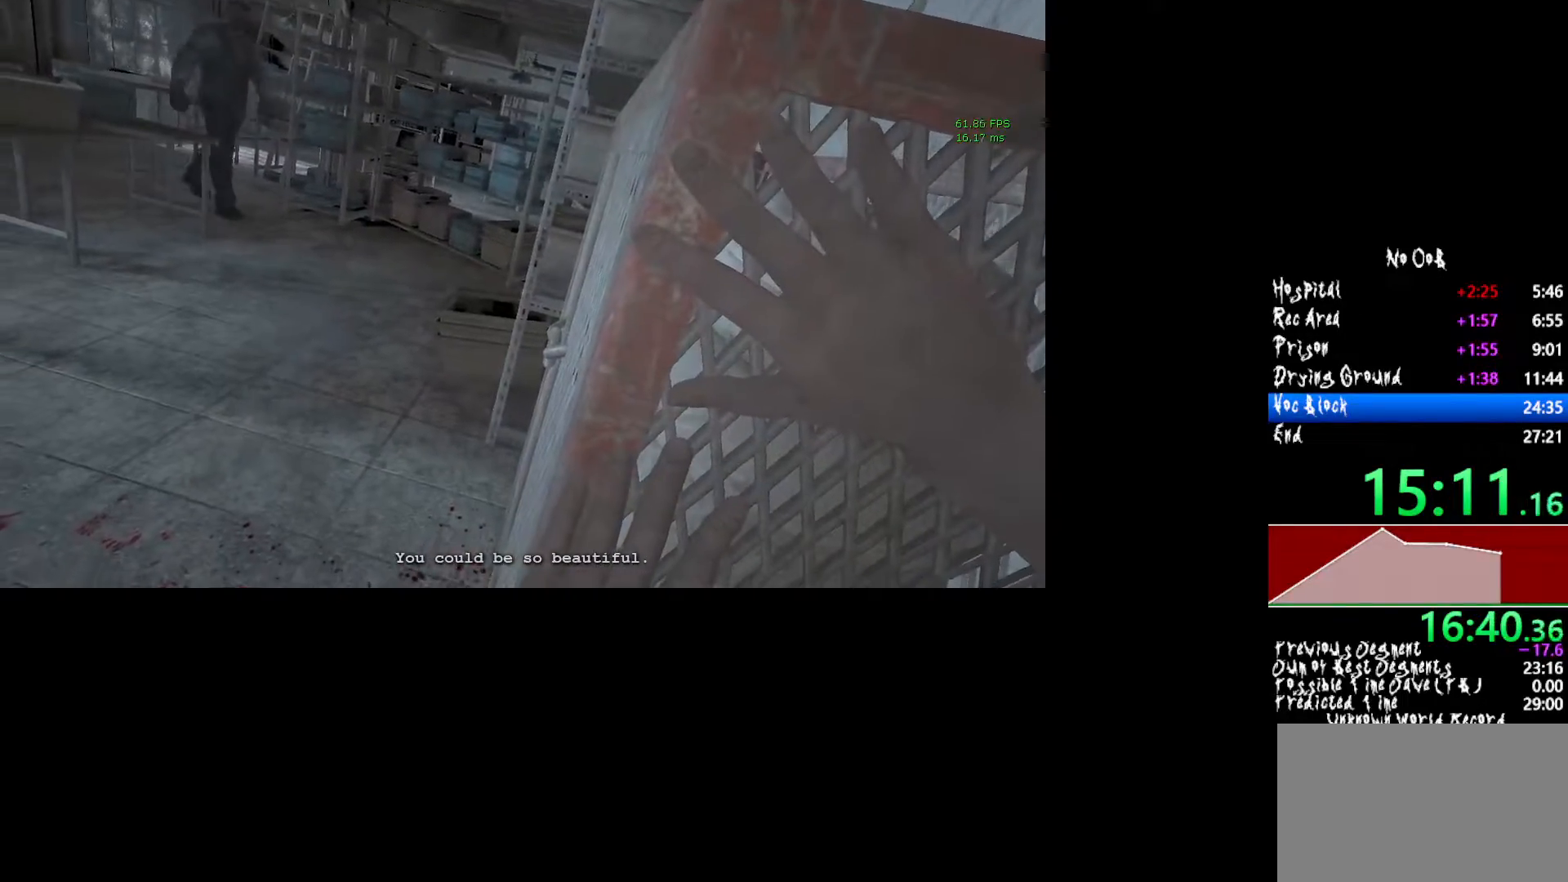
{"keys": ["d", "shift", "w"], "mouse": [], "events": [[317, "d", "down"], [317, "mouse_left", "up"]]}
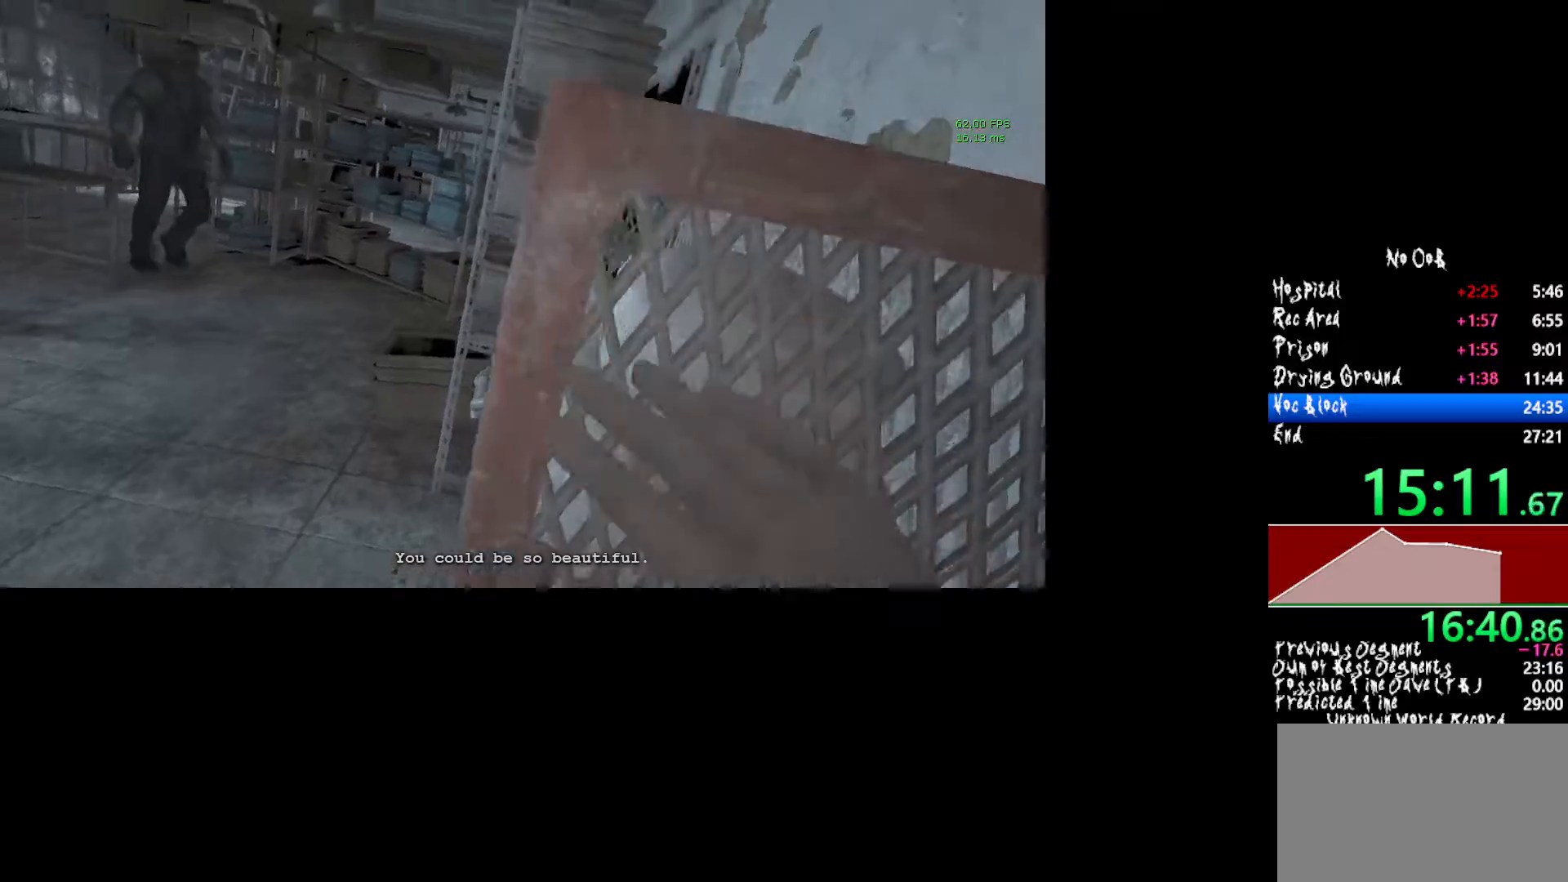
{"keys": ["d", "shift", "w"], "mouse": ["left"], "events": [[483, "mouse_left", "down"]]}
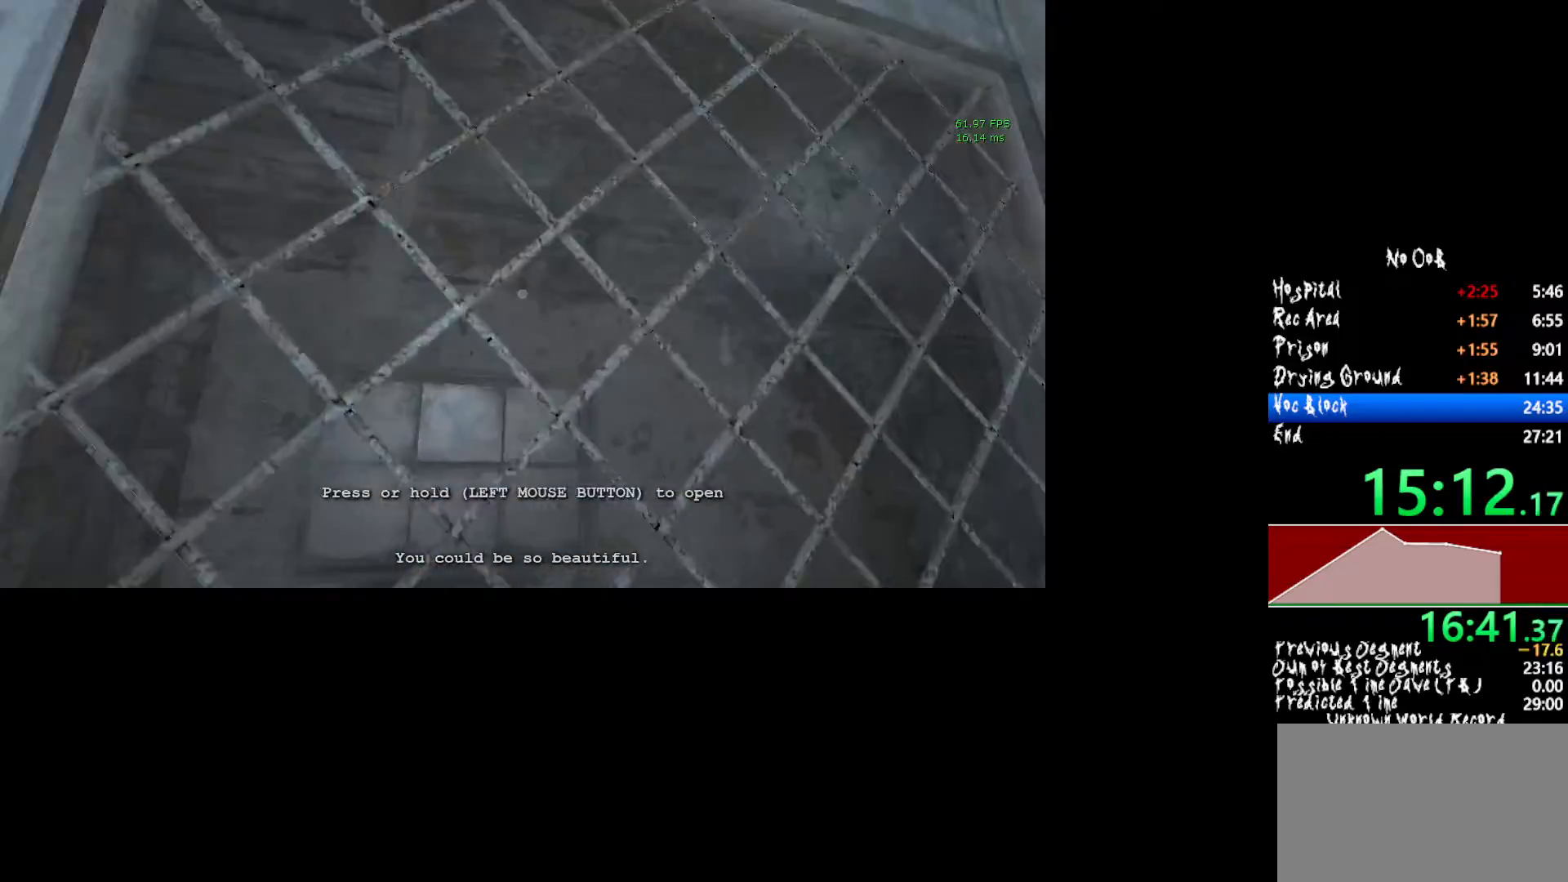
{"keys": ["shift", "w"], "mouse": [], "events": [[33, "mouse_left", "up"], [67, "d", "up"], [67, "mouse_left", "down"], [167, "mouse_left", "up"]]}
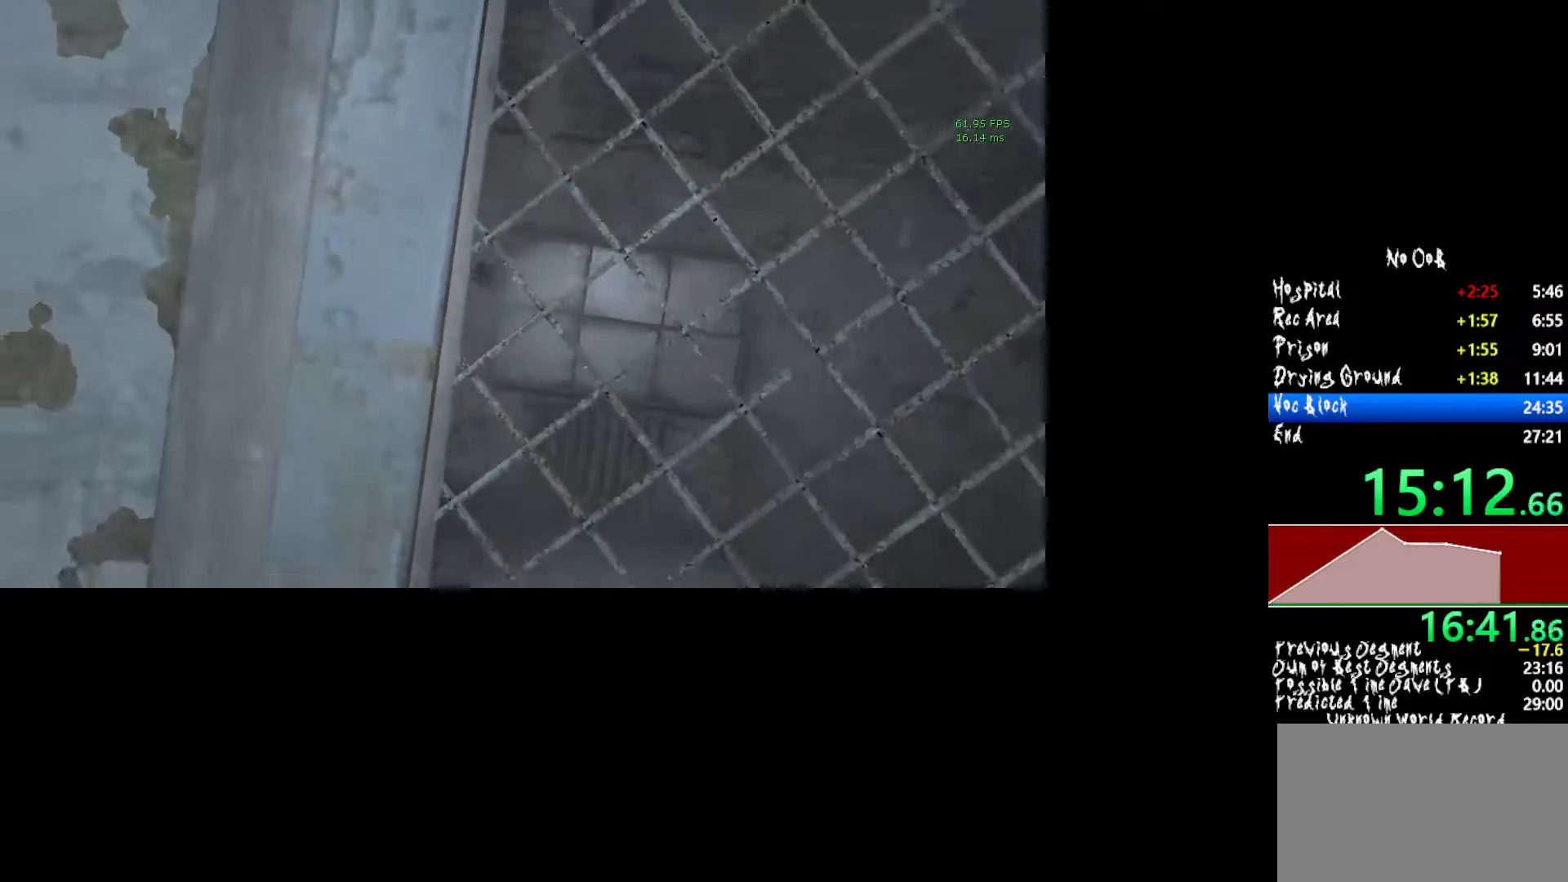
{"keys": ["shift", "w"], "mouse": [], "events": []}
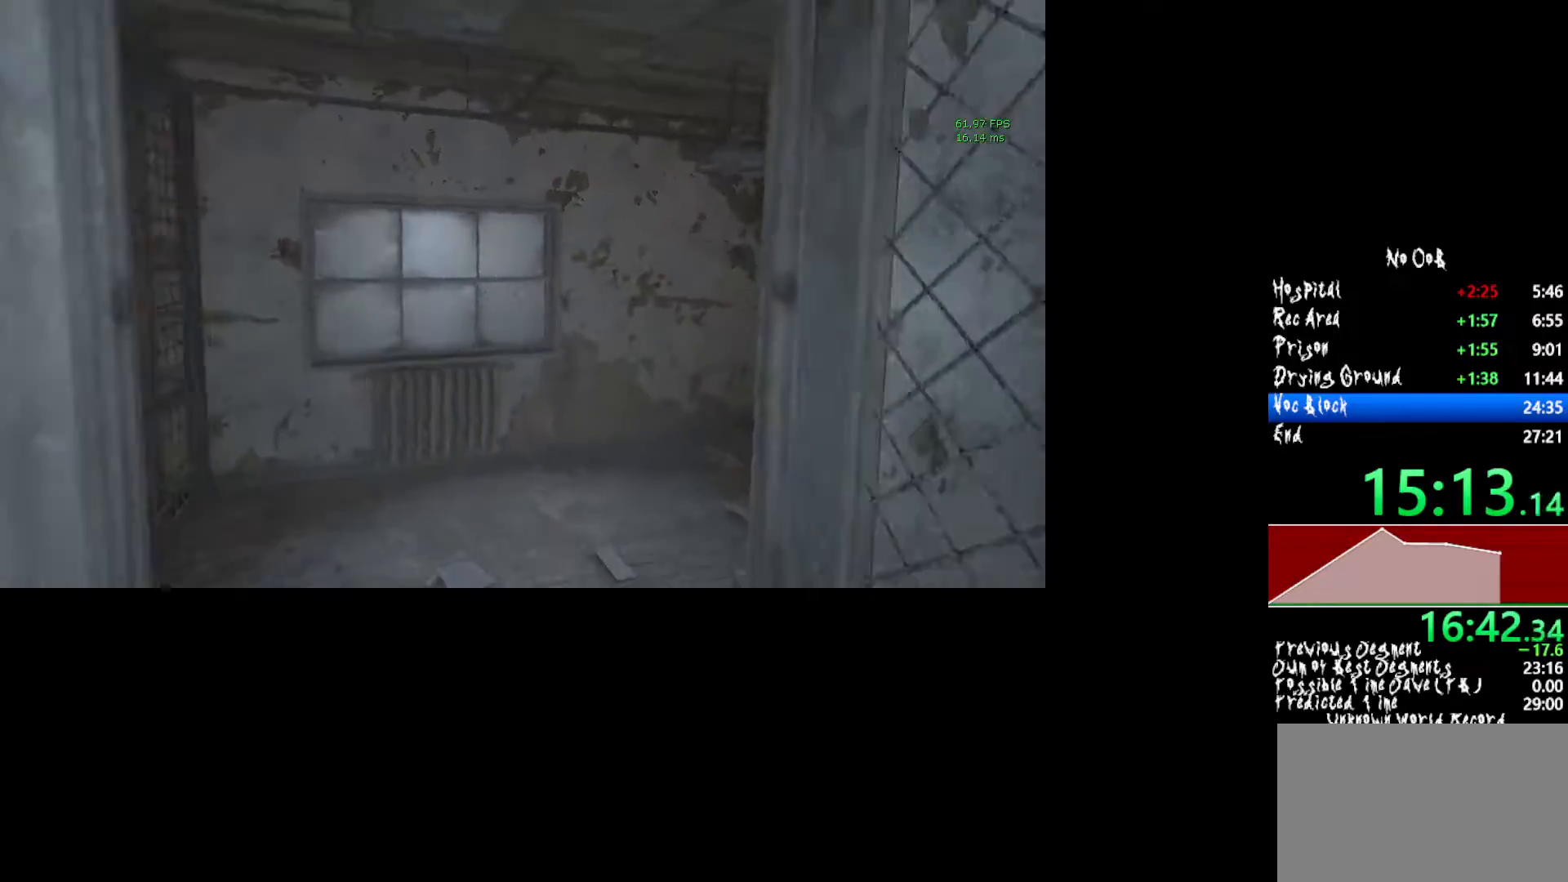
{"keys": ["shift", "w"], "mouse": [], "events": []}
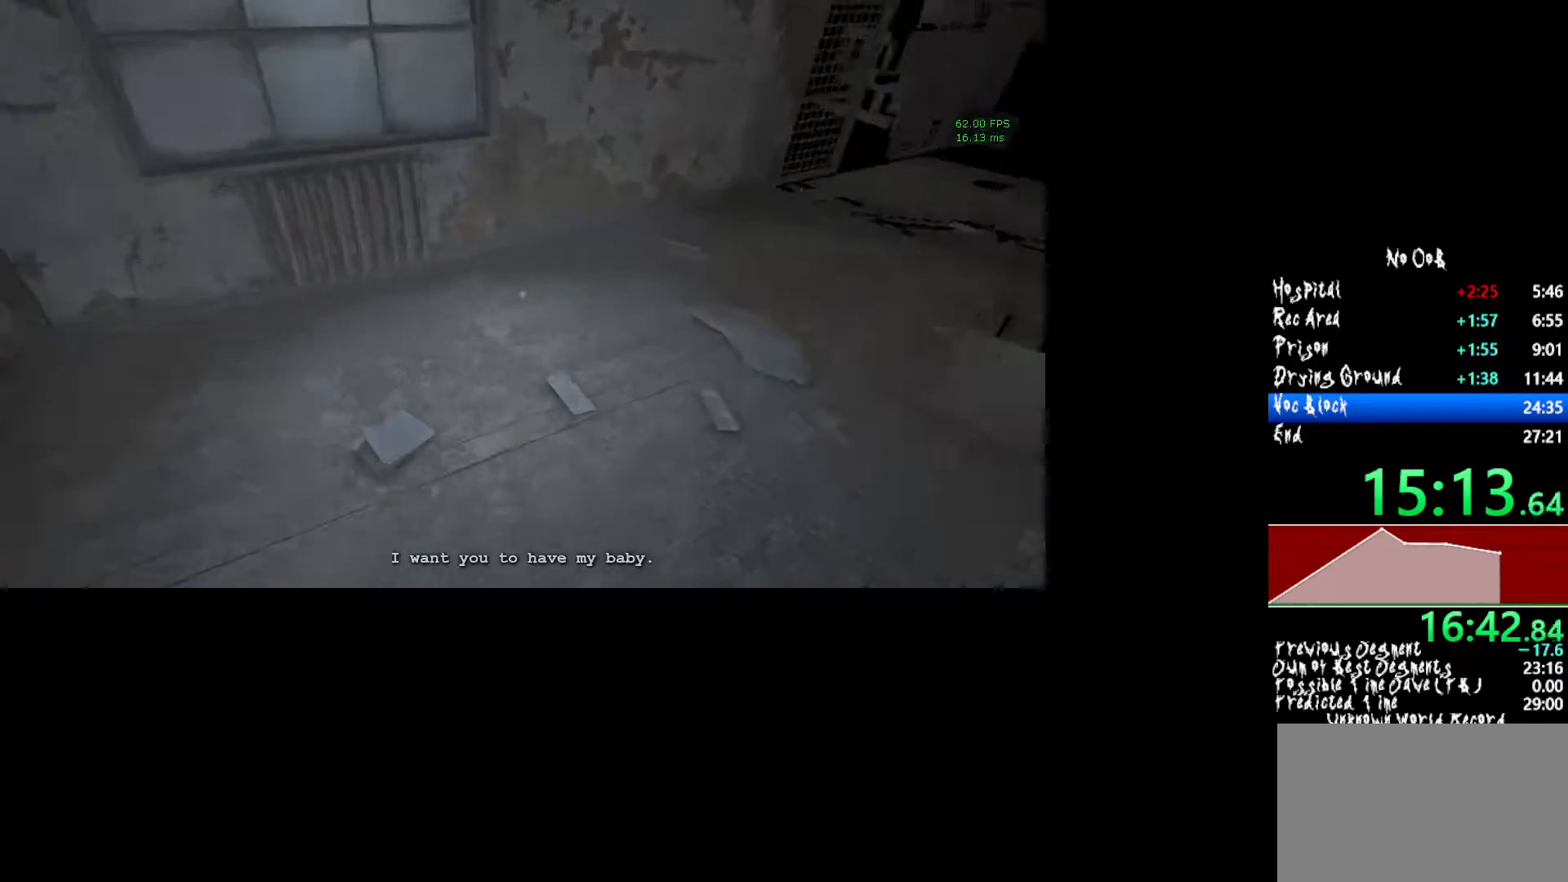
{"keys": ["shift", "w"], "mouse": [], "events": []}
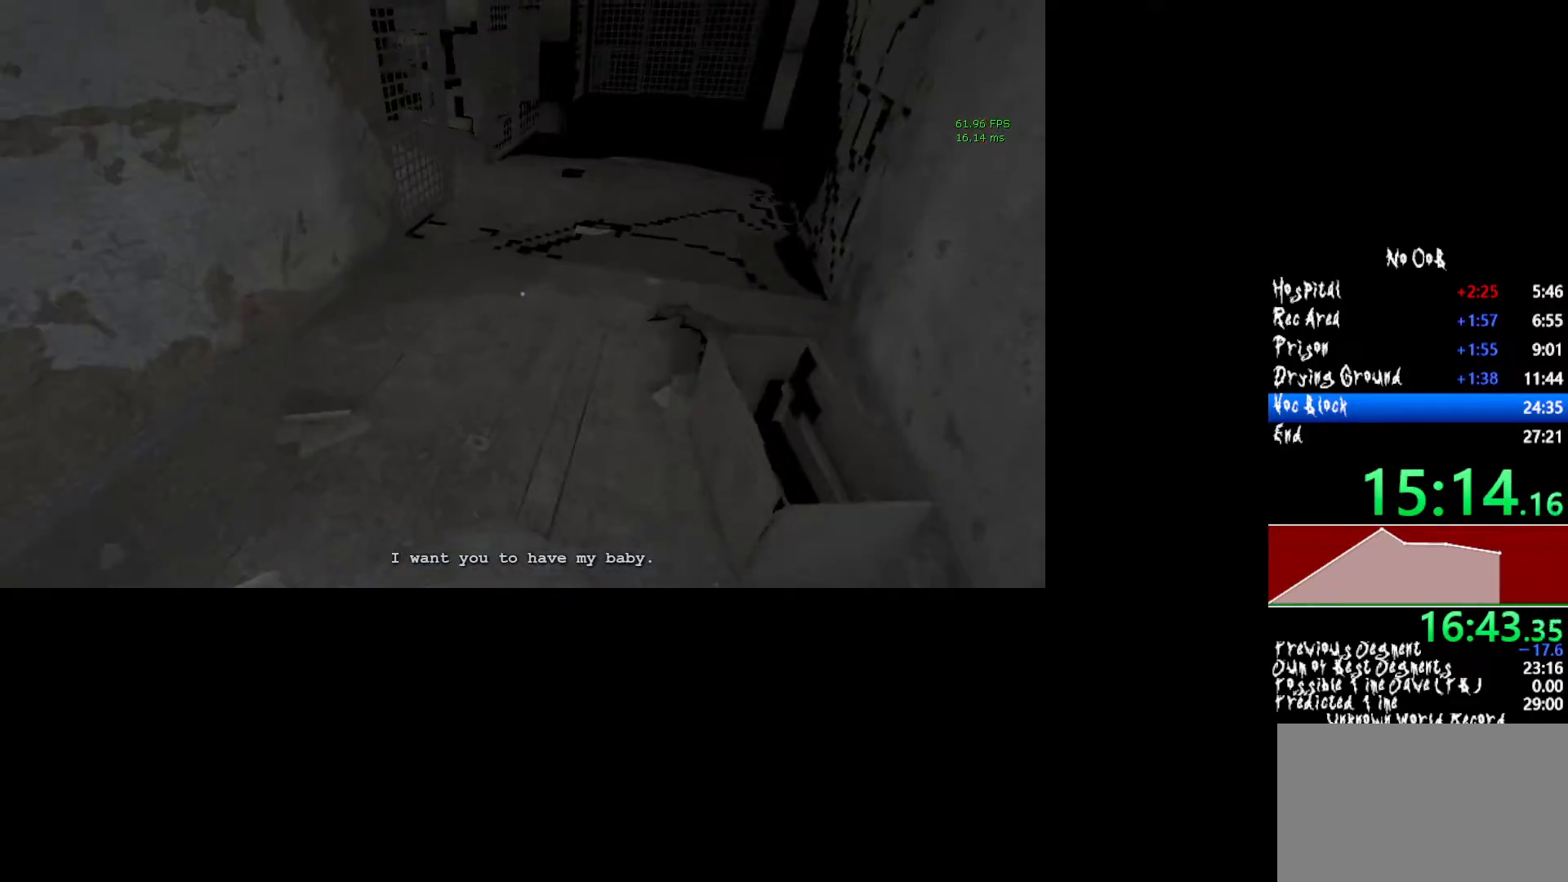
{"keys": ["shift", "w"], "mouse": [], "events": []}
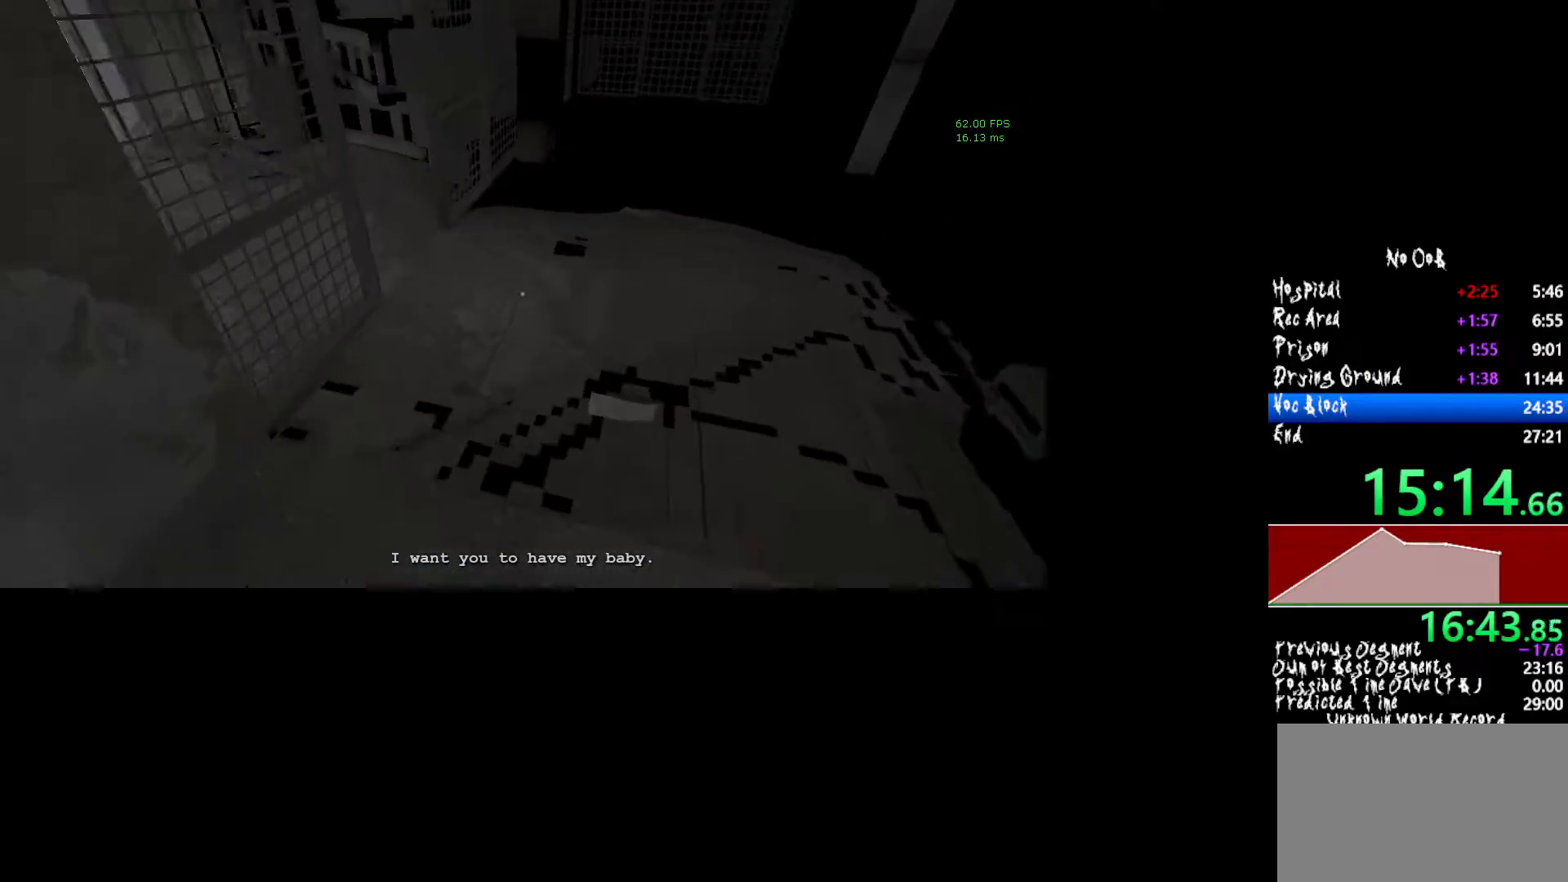
{"keys": ["shift", "w"], "mouse": [], "events": []}
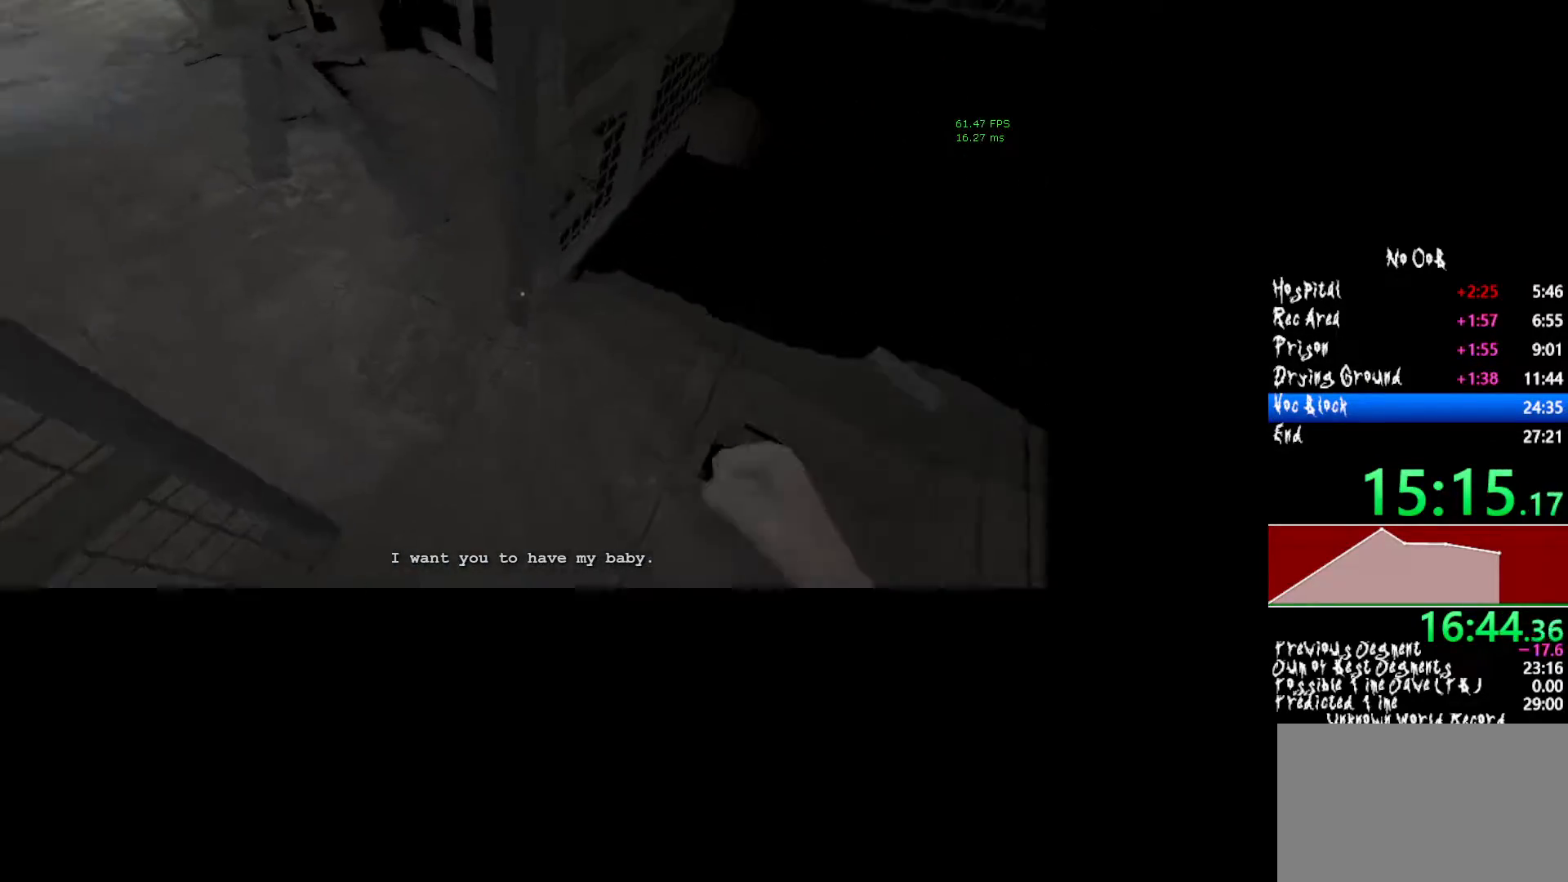
{"keys": ["shift", "w"], "mouse": [], "events": []}
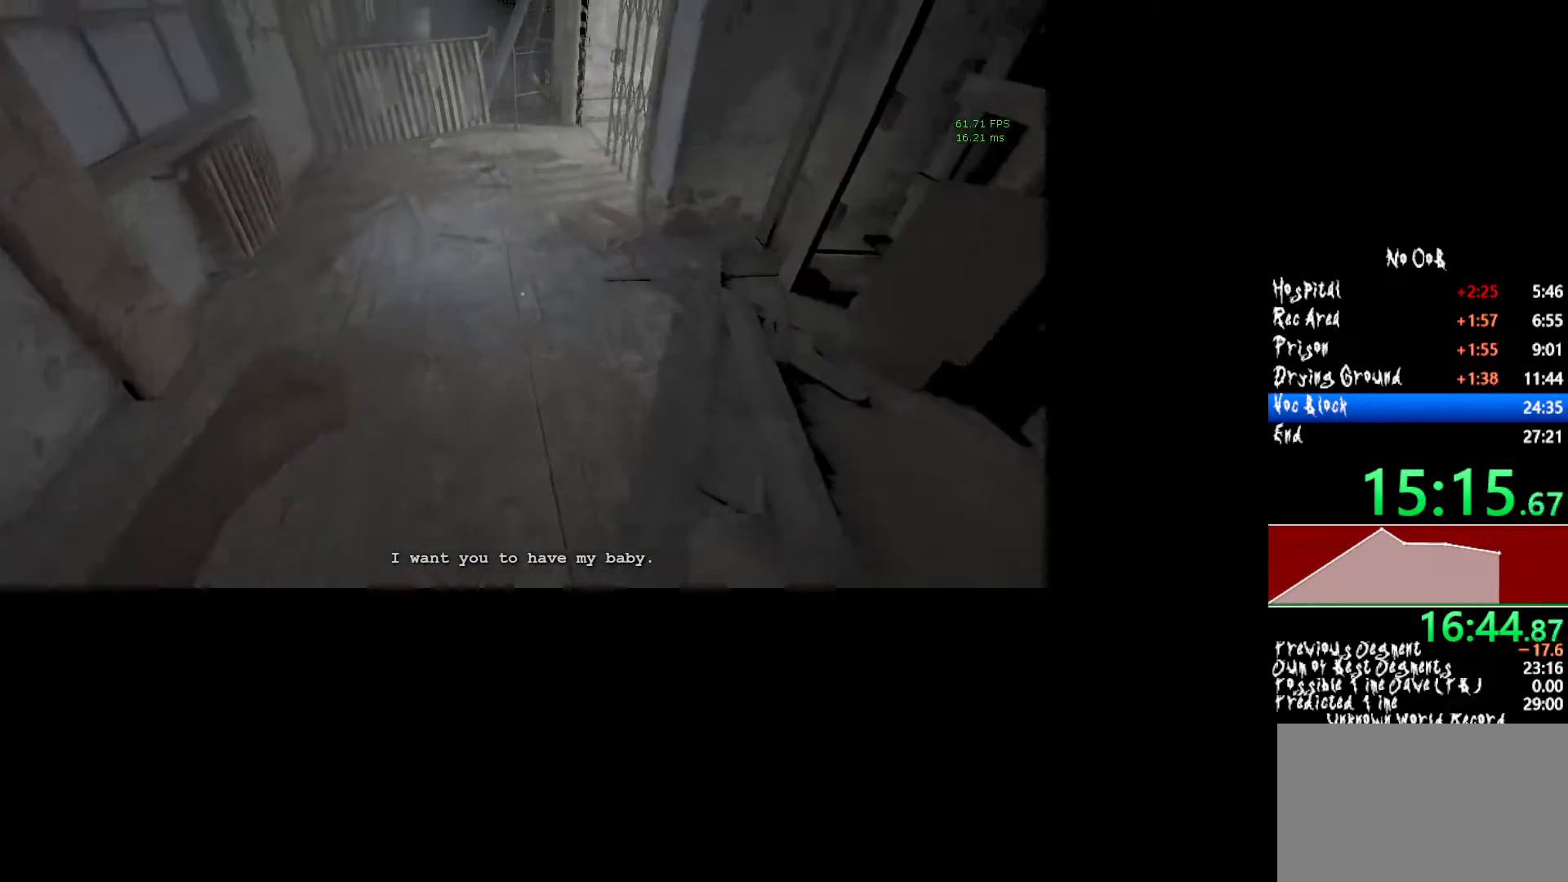
{"keys": ["shift", "w"], "mouse": [], "events": []}
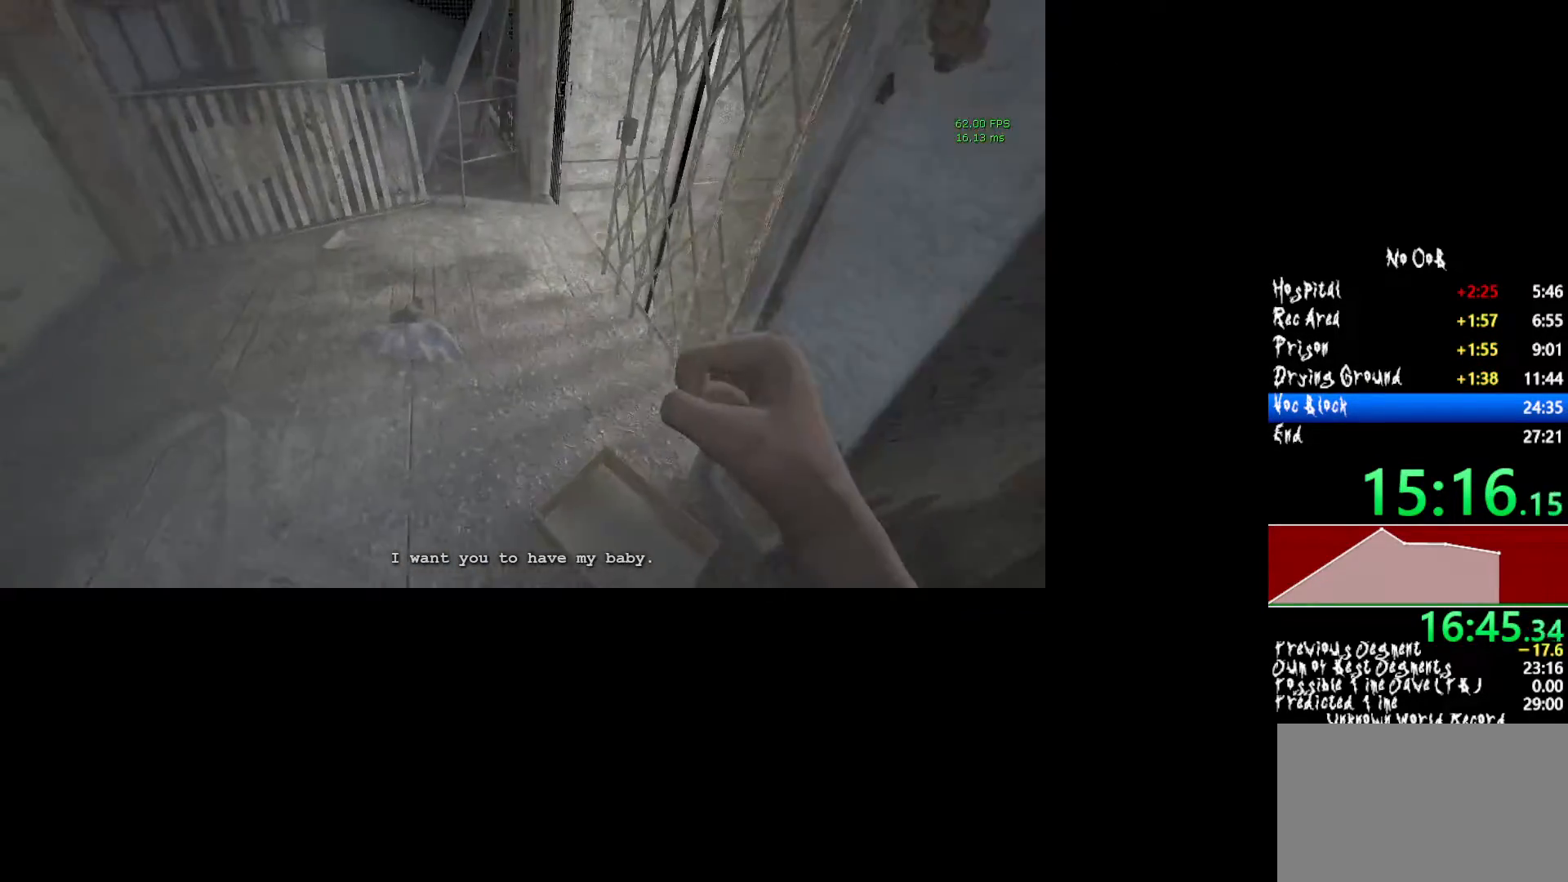
{"keys": ["shift", "w"], "mouse": [], "events": []}
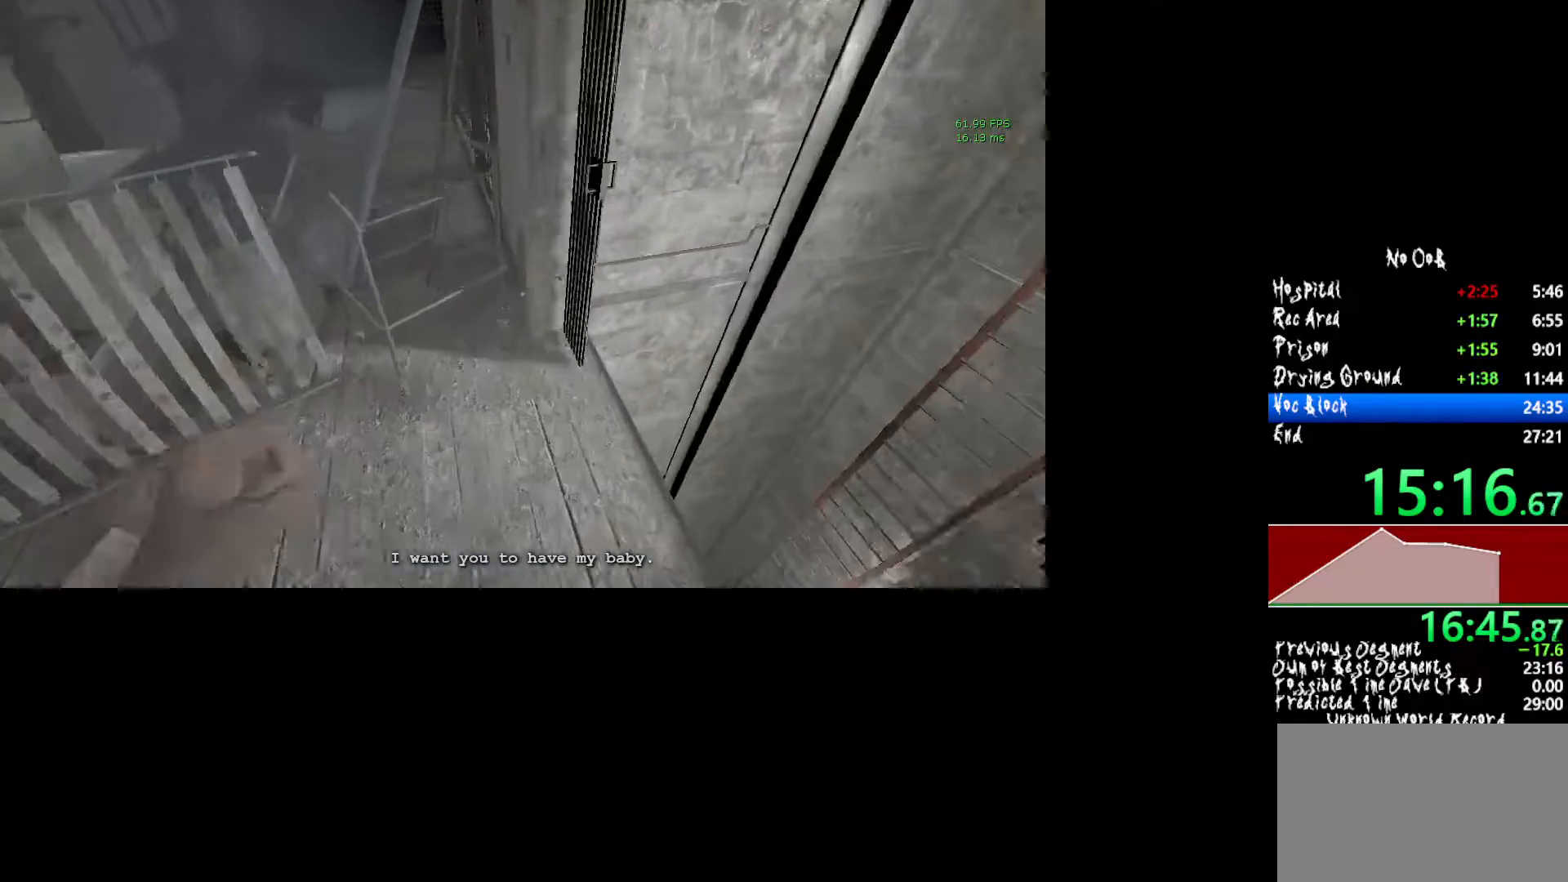
{"keys": ["shift", "w"], "mouse": [], "events": []}
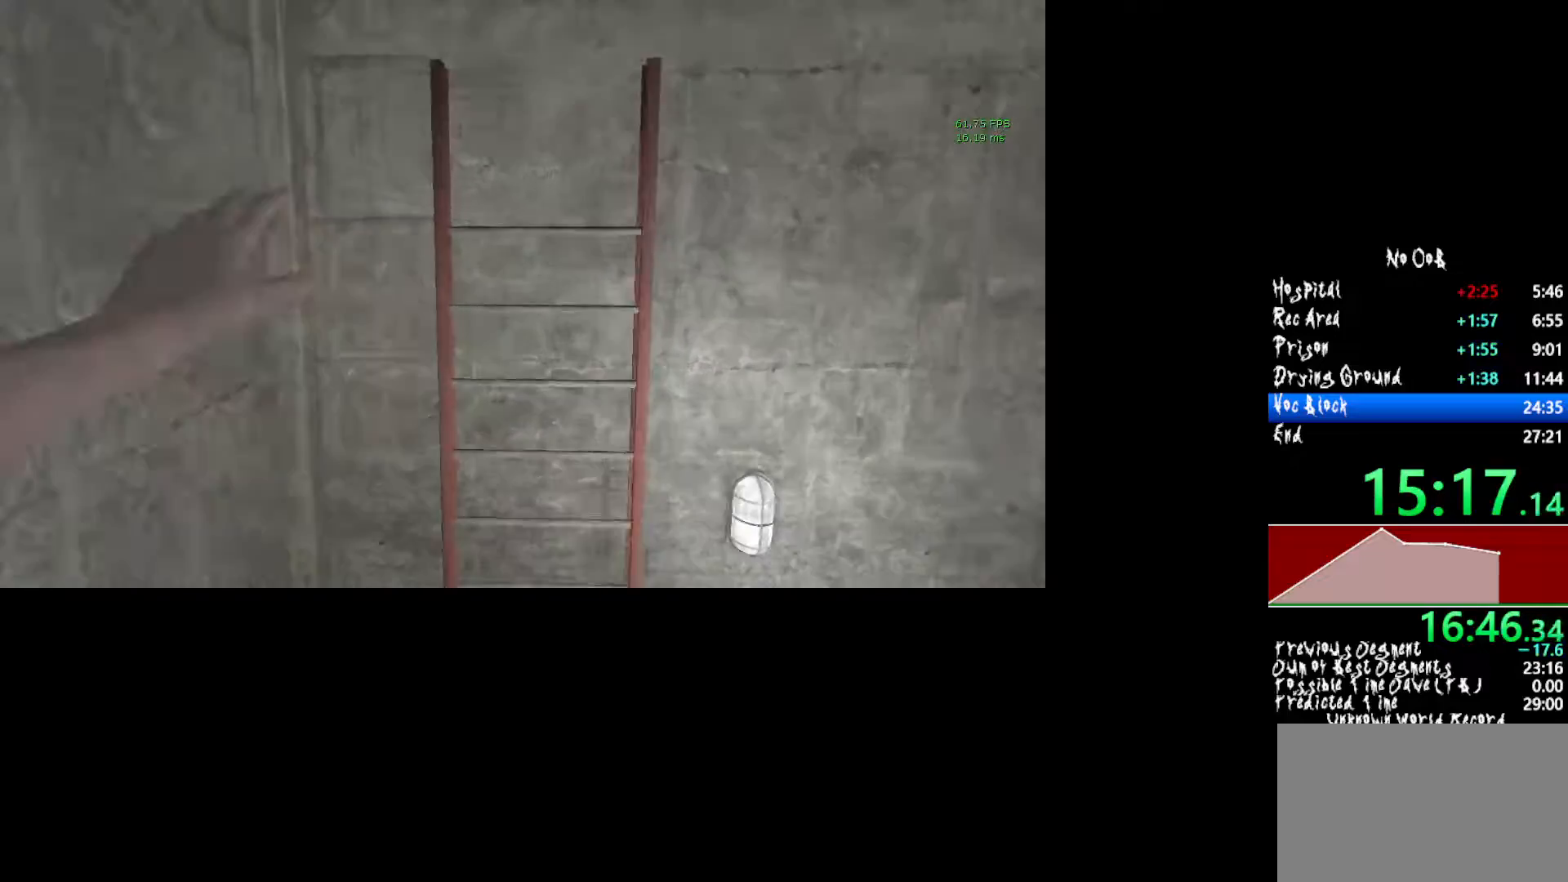
{"keys": [], "mouse": [], "events": [[133, "w", "up"], [183, "shift", "up"]]}